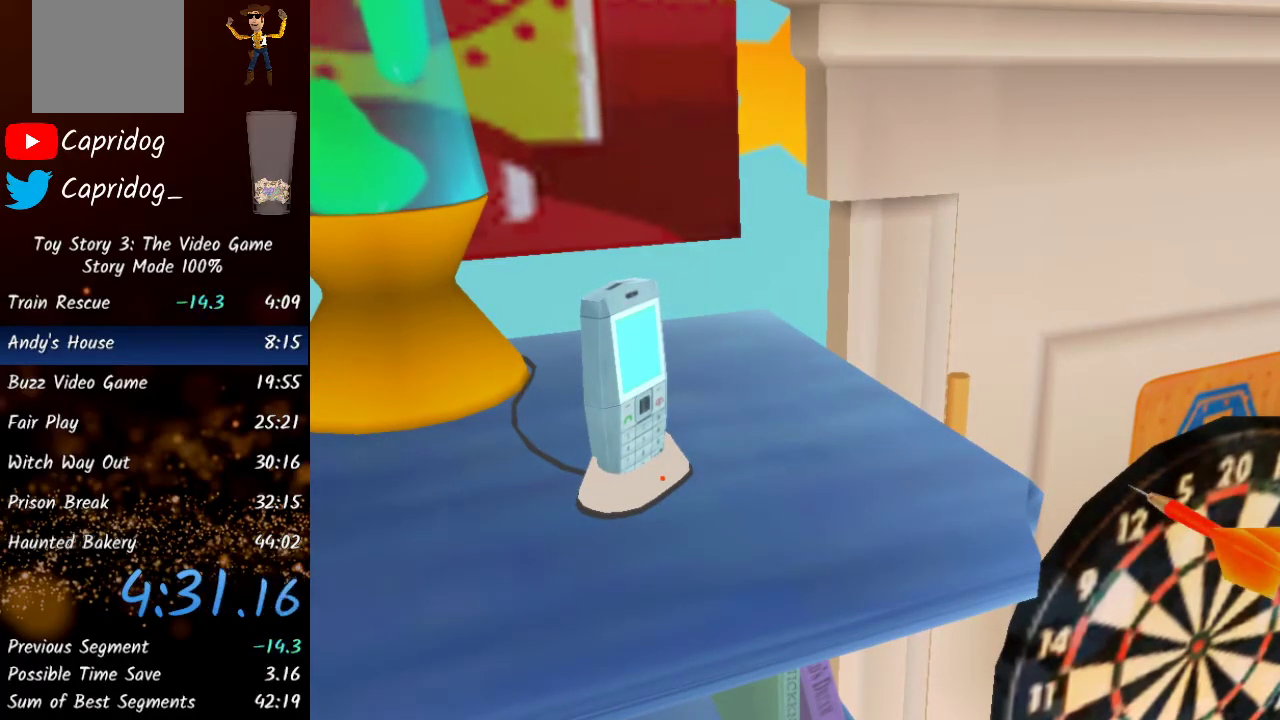
Gameplay with a controller (Xbox layout); each line is a JSON object with the inputs held at the frame after it. "events" lists button and stick changes between this image and that frame as [ms after this image, input, new state], when the widget could be followed in between.
{"buttons": [], "left_stick": "down-left", "right_stick": "left", "events": [[317, "L1", "down"], [433, "L1", "up"], [433, "left_stick", "down-left"], [450, "right_stick", "left"]]}
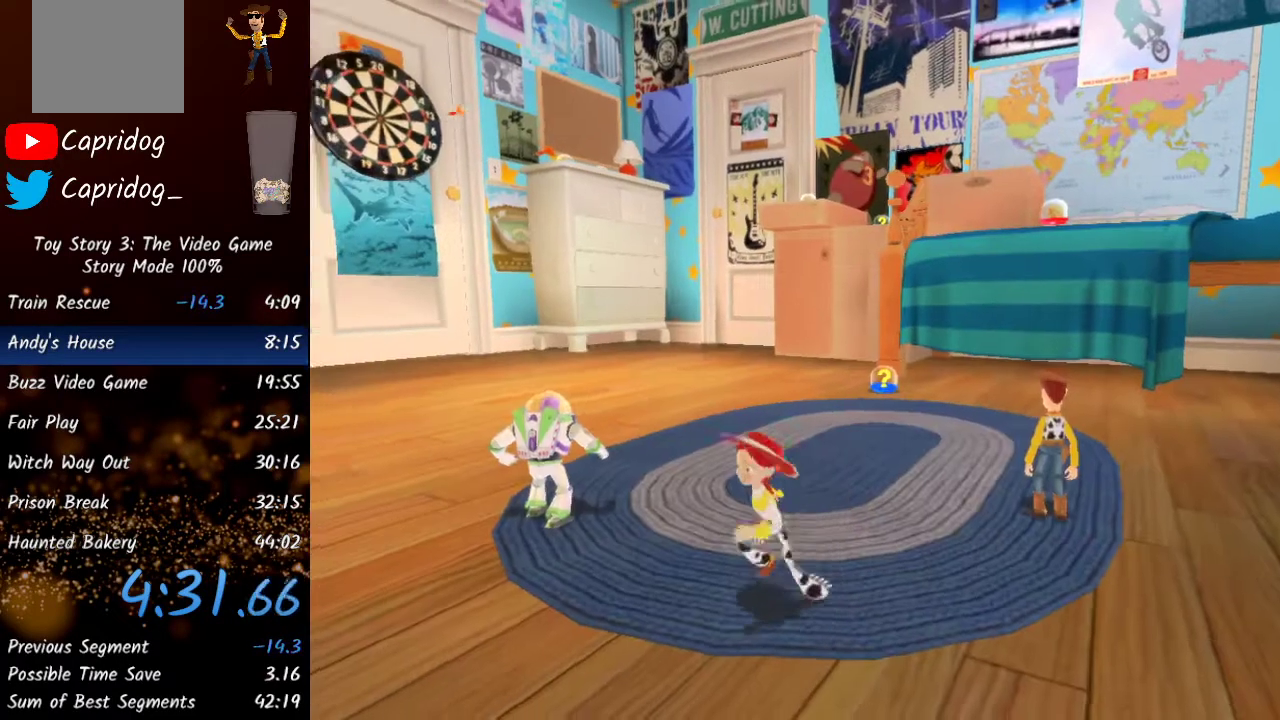
{"buttons": [], "left_stick": "up-left", "right_stick": "left", "events": [[200, "left_stick", "left"], [317, "left_stick", "up-left"]]}
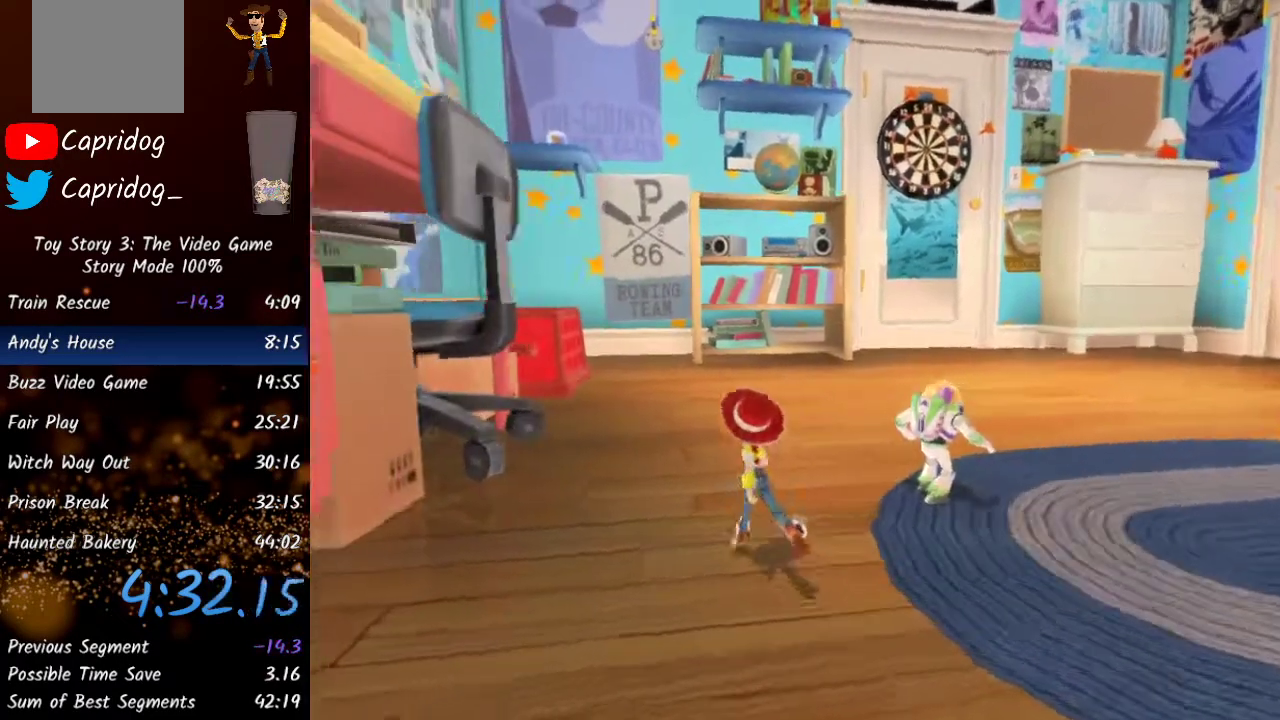
{"buttons": ["Y"], "left_stick": "up", "right_stick": "center", "events": [[33, "Y", "down"], [183, "Y", "up"], [250, "left_stick", "up"], [267, "right_stick", "center"], [433, "Y", "down"]]}
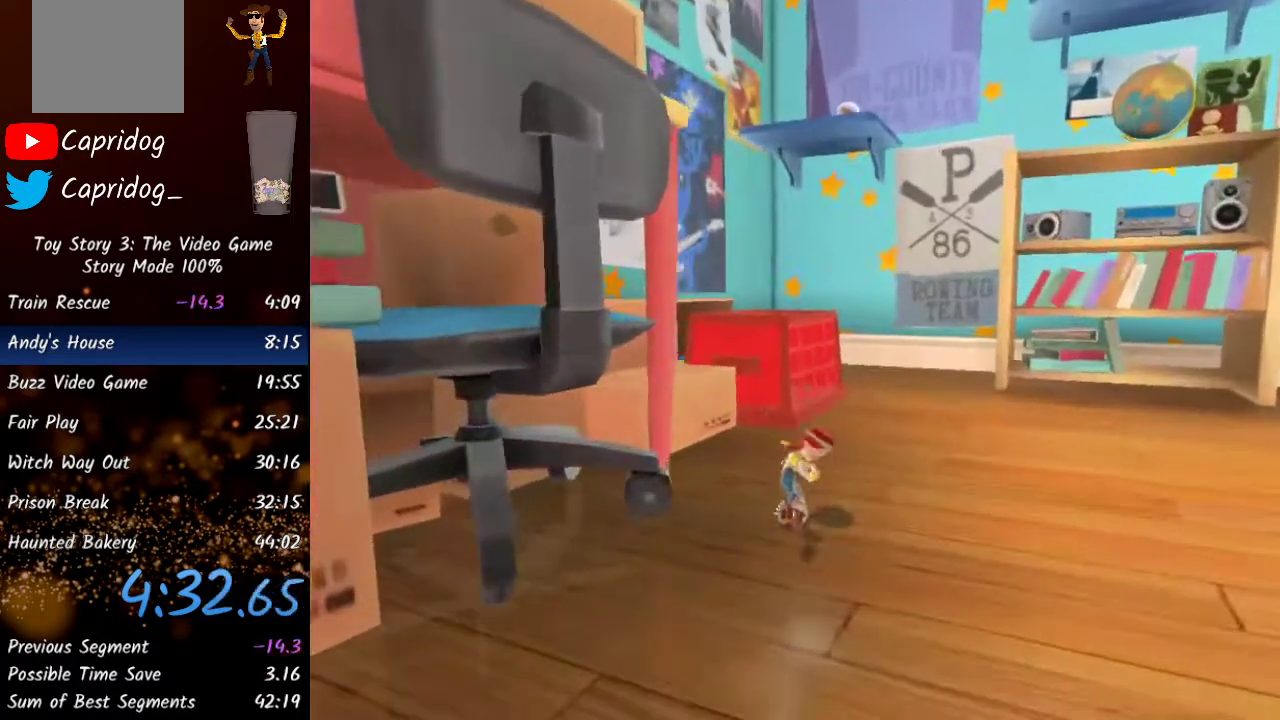
{"buttons": ["Y"], "left_stick": "up", "right_stick": "center", "events": [[83, "Y", "up"], [183, "left_stick", "up-left"], [300, "left_stick", "up"], [417, "Y", "down"]]}
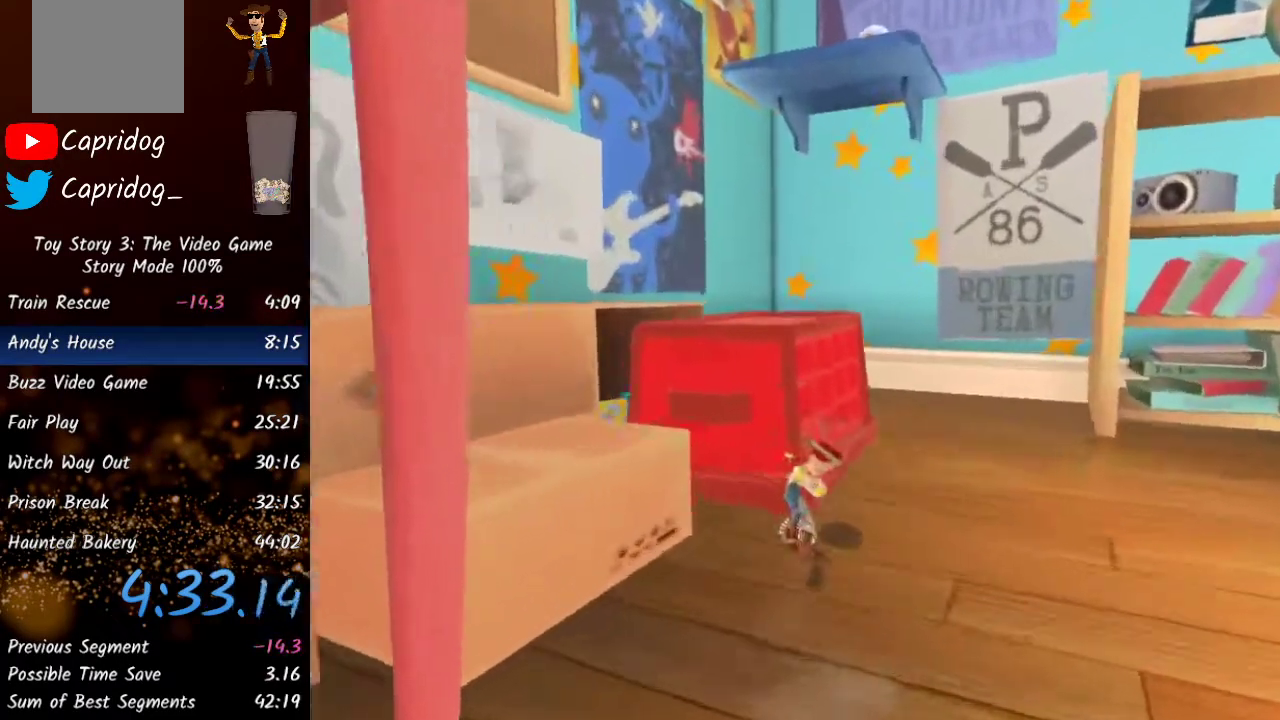
{"buttons": [], "left_stick": "up-left", "right_stick": "left", "events": [[50, "Y", "up"], [200, "left_stick", "up-left"], [233, "right_stick", "left"]]}
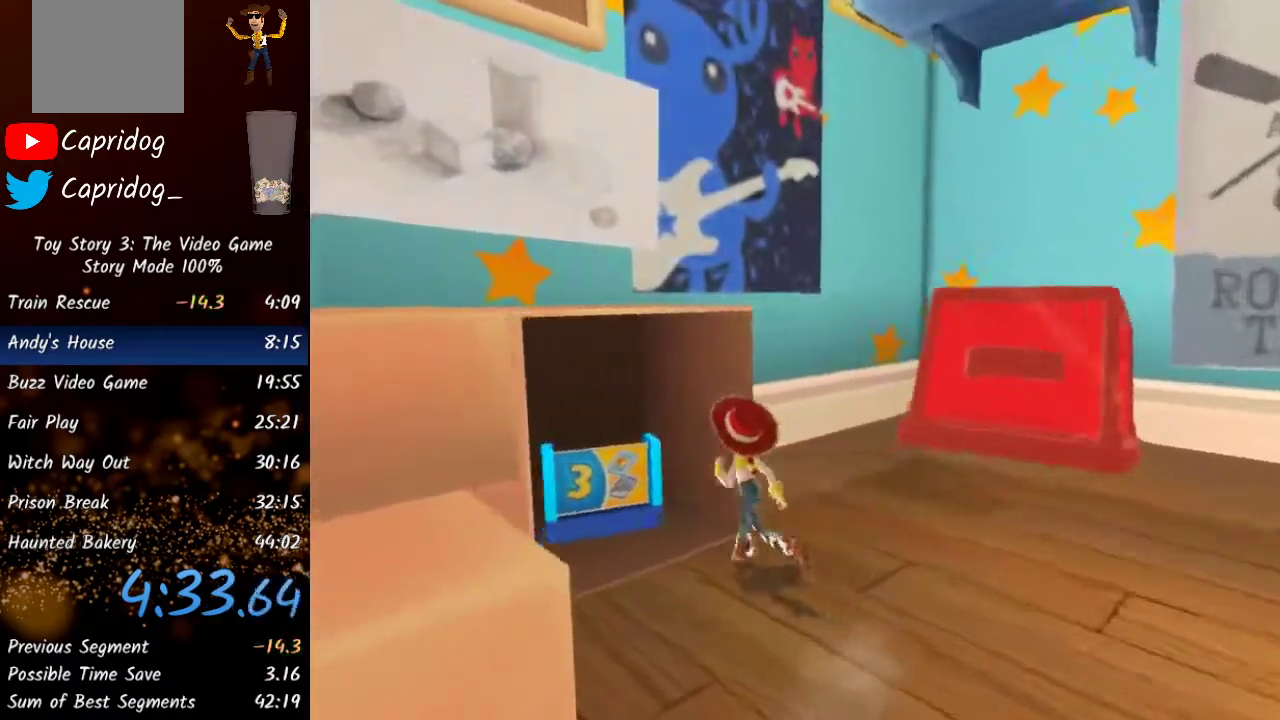
{"buttons": [], "left_stick": "down-left", "right_stick": "left", "events": [[300, "left_stick", "down-left"]]}
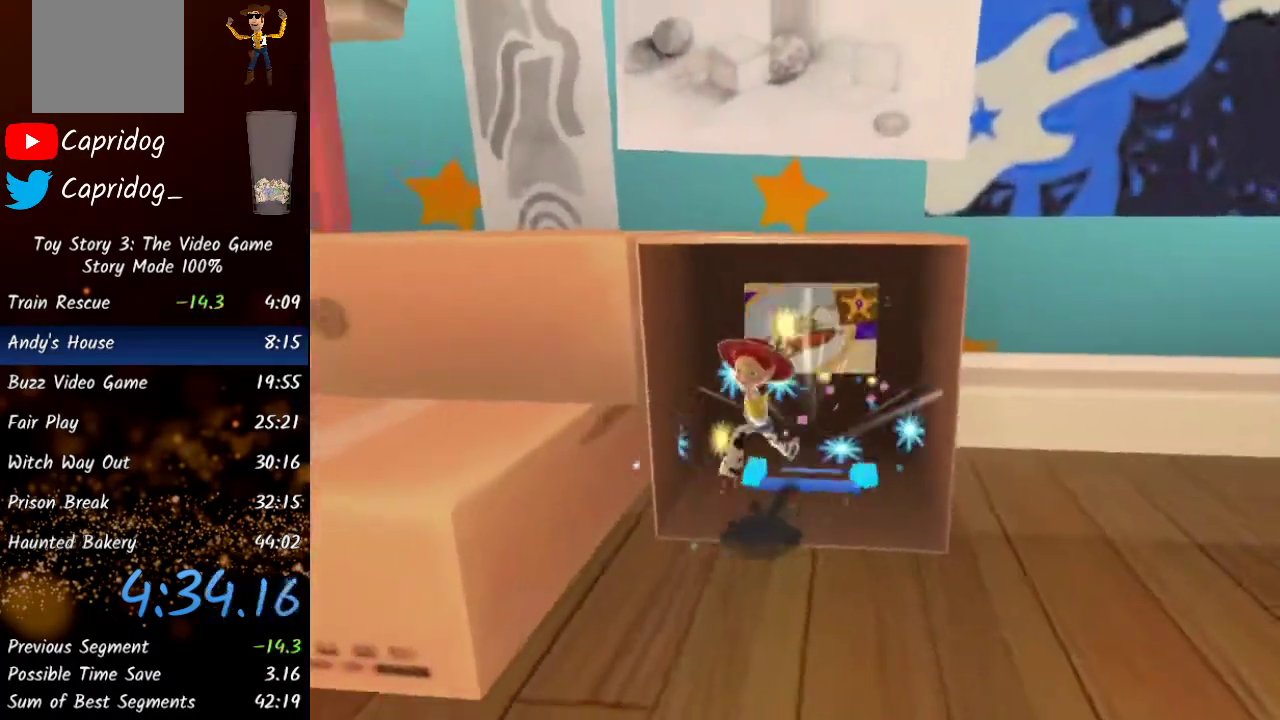
{"buttons": [], "left_stick": "up-left", "right_stick": "center", "events": [[67, "right_stick", "center"], [150, "A", "down"], [183, "left_stick", "left"], [283, "A", "up"], [433, "left_stick", "up-left"]]}
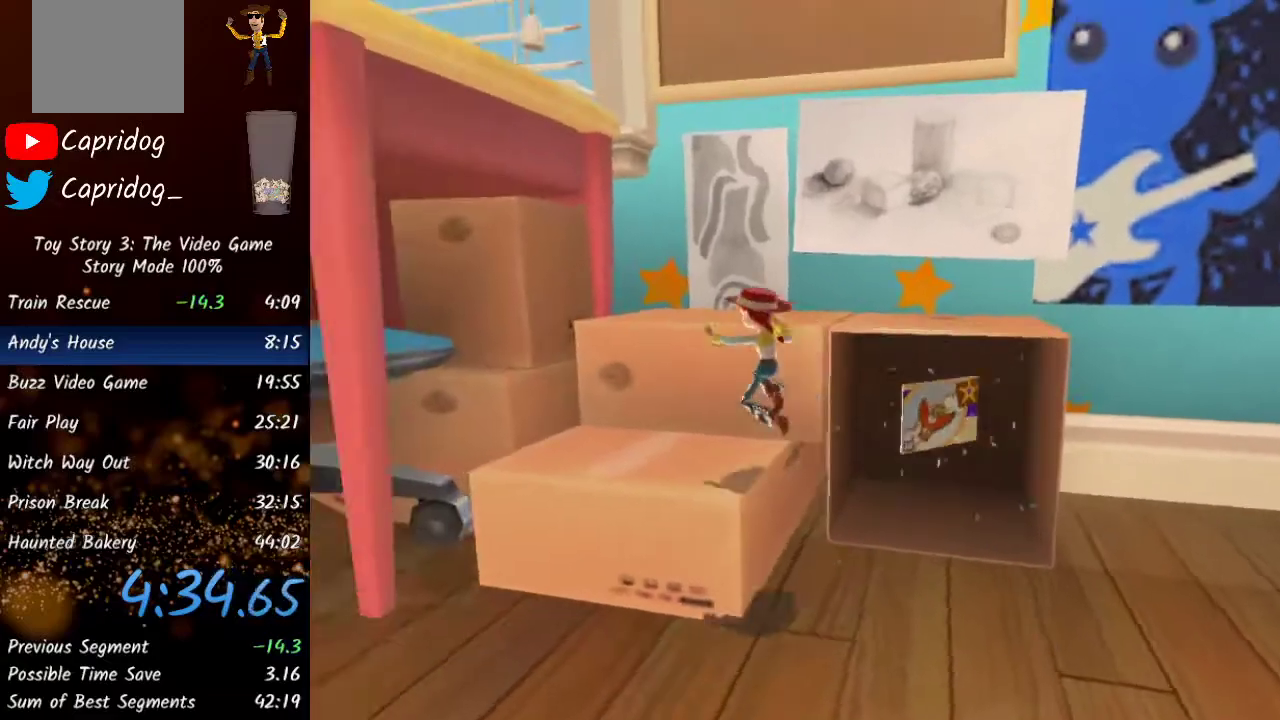
{"buttons": [], "left_stick": "up", "right_stick": "center", "events": [[217, "A", "down"], [333, "left_stick", "up"], [367, "A", "up"]]}
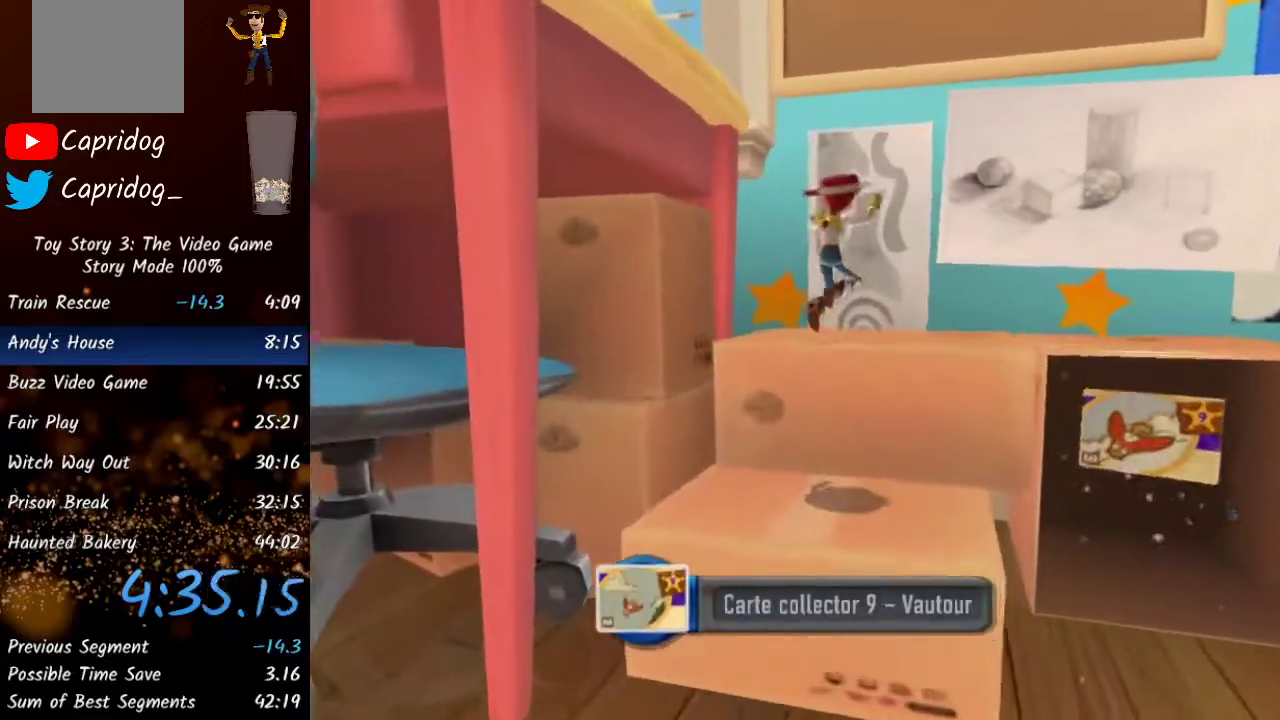
{"buttons": [], "left_stick": "up", "right_stick": "center", "events": [[333, "A", "down"], [383, "left_stick", "up-left"], [483, "A", "up"], [483, "left_stick", "up"]]}
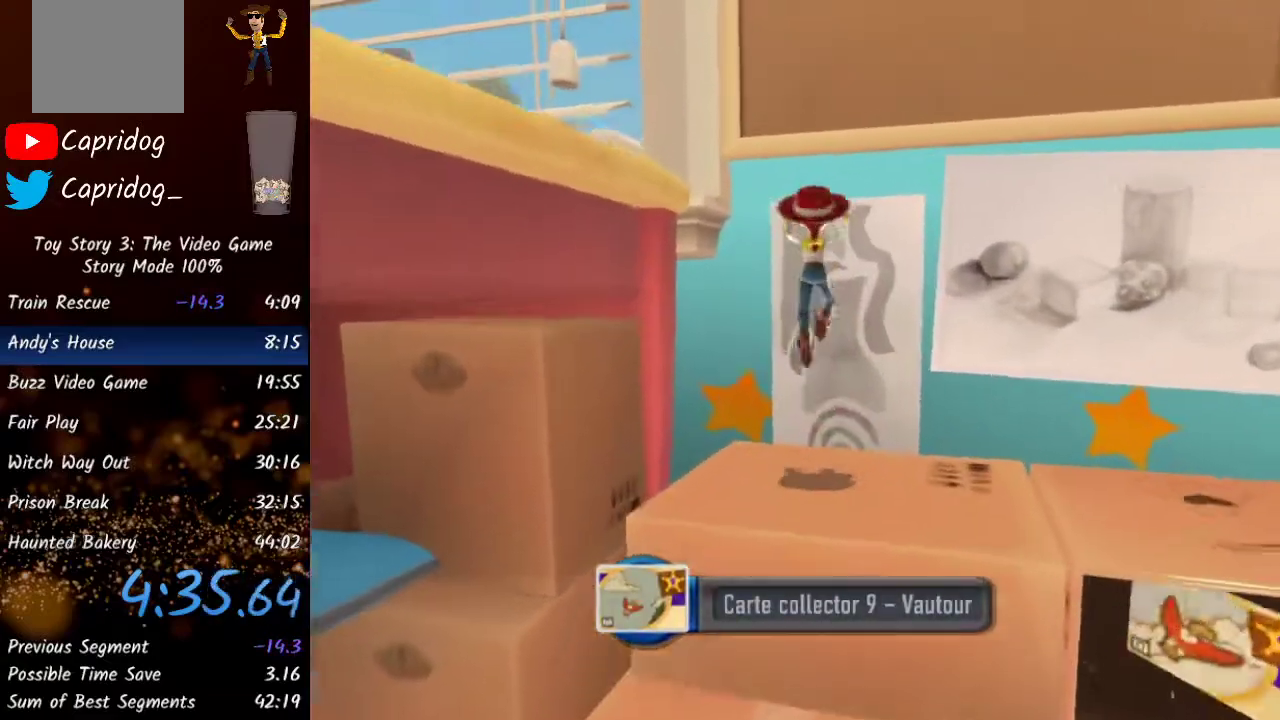
{"buttons": ["X"], "left_stick": "up", "right_stick": "center", "events": [[167, "left_stick", "up-left"], [217, "A", "down"], [283, "left_stick", "up"], [300, "A", "up"], [467, "X", "down"]]}
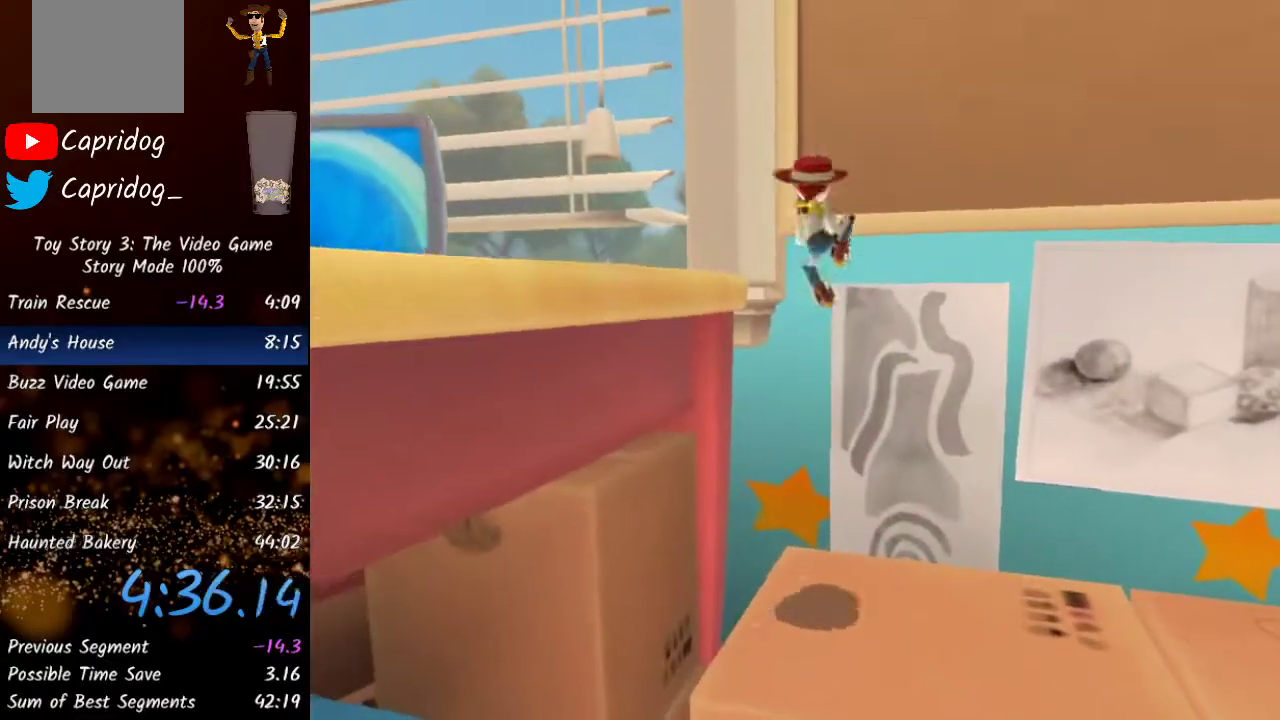
{"buttons": [], "left_stick": "up-left", "right_stick": "down-left", "events": [[67, "X", "up"], [117, "left_stick", "up-left"], [450, "right_stick", "down-left"]]}
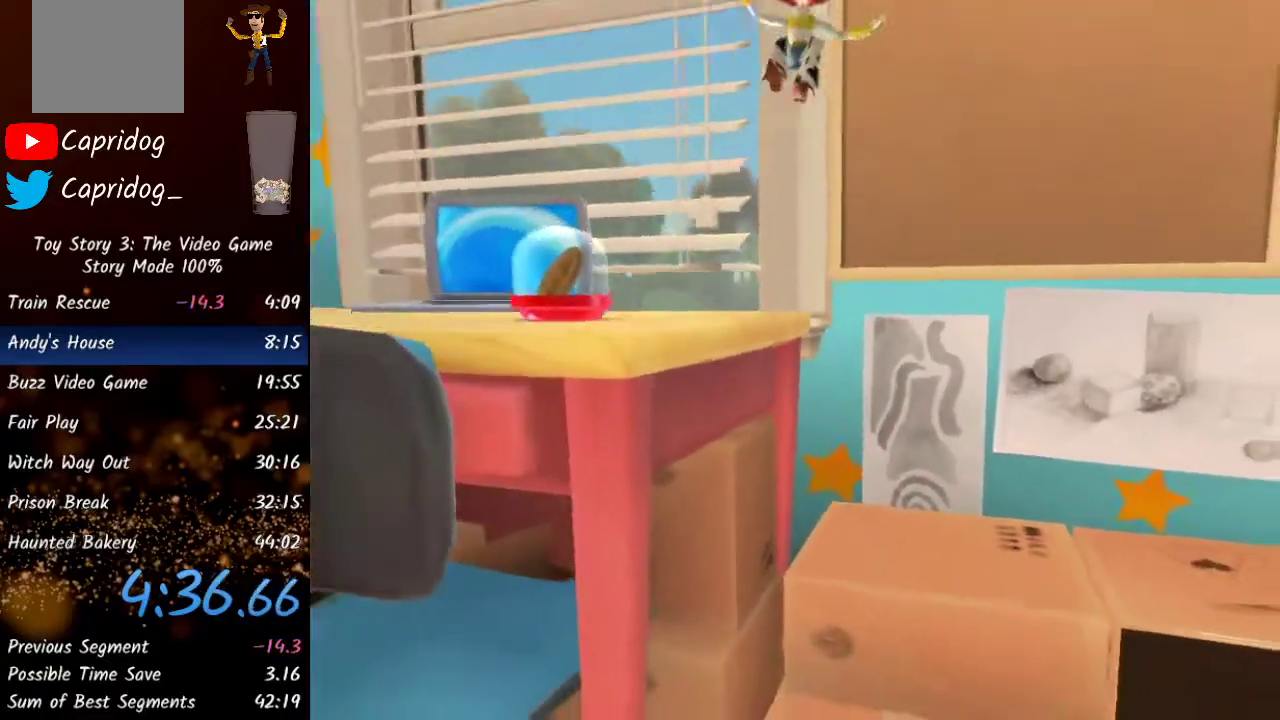
{"buttons": [], "left_stick": "up-left", "right_stick": "center", "events": [[333, "right_stick", "center"]]}
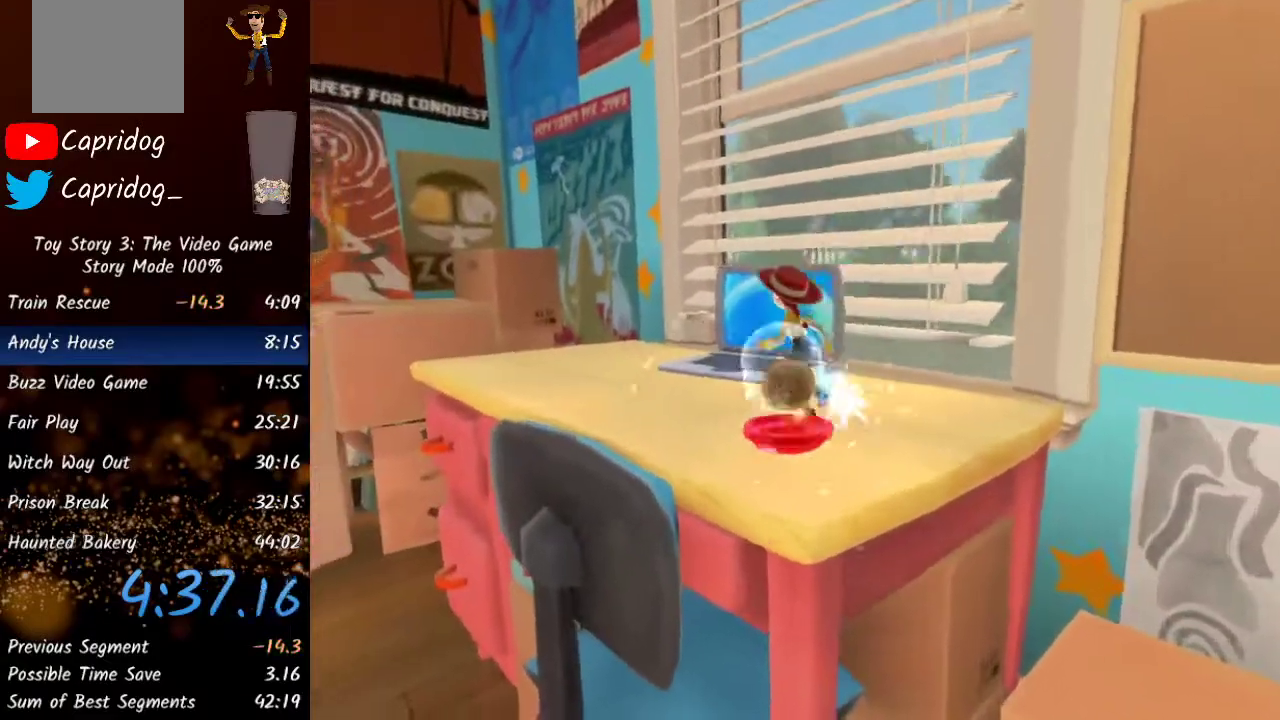
{"buttons": ["Y"], "left_stick": "up-left", "right_stick": "center", "events": [[33, "Y", "down"], [167, "Y", "up"], [400, "Y", "down"]]}
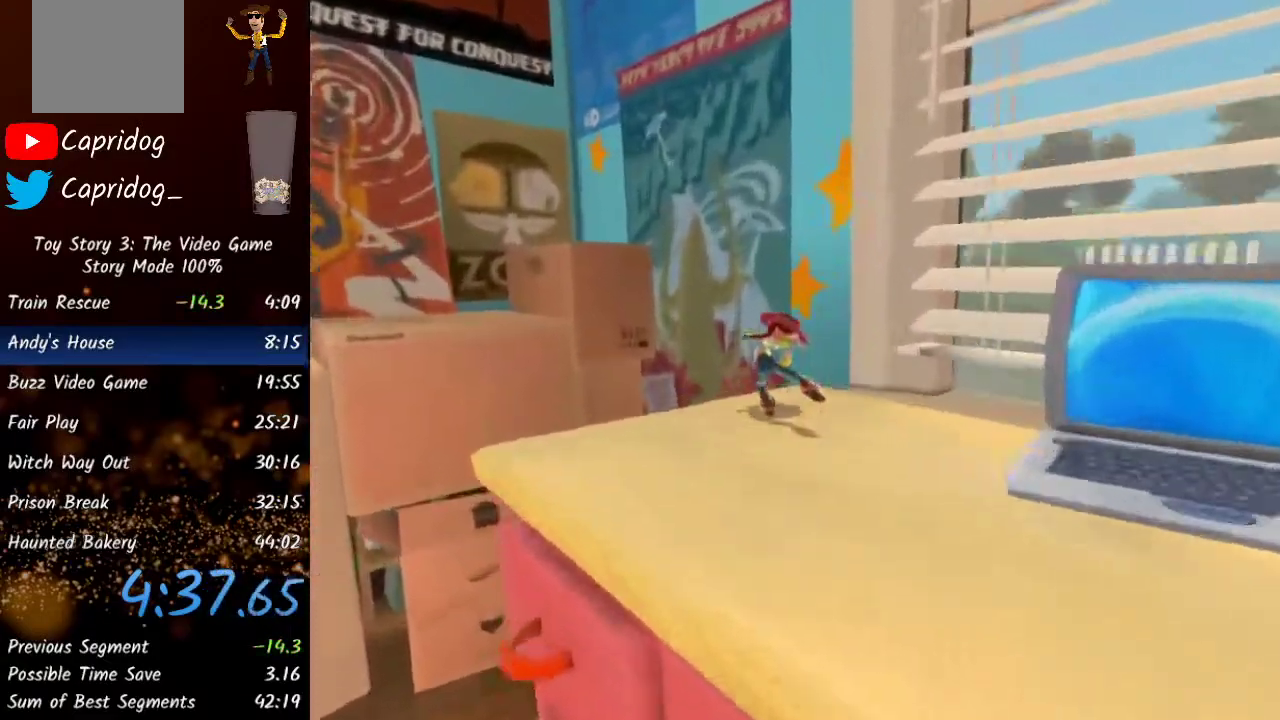
{"buttons": [], "left_stick": "down-right", "right_stick": "down-right", "events": [[50, "Y", "up"], [250, "right_stick", "down-right"], [350, "left_stick", "down-right"]]}
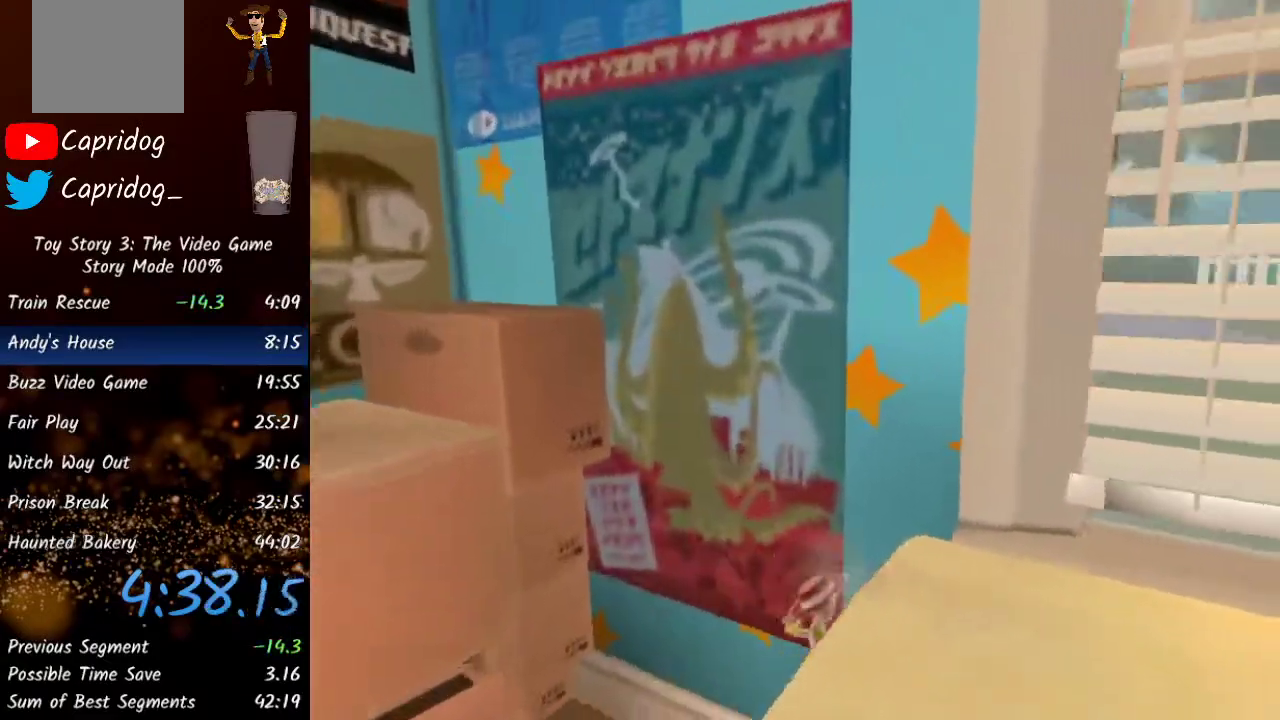
{"buttons": ["A"], "left_stick": "center", "right_stick": "center", "events": [[67, "left_stick", "center"], [250, "right_stick", "center"], [500, "A", "down"]]}
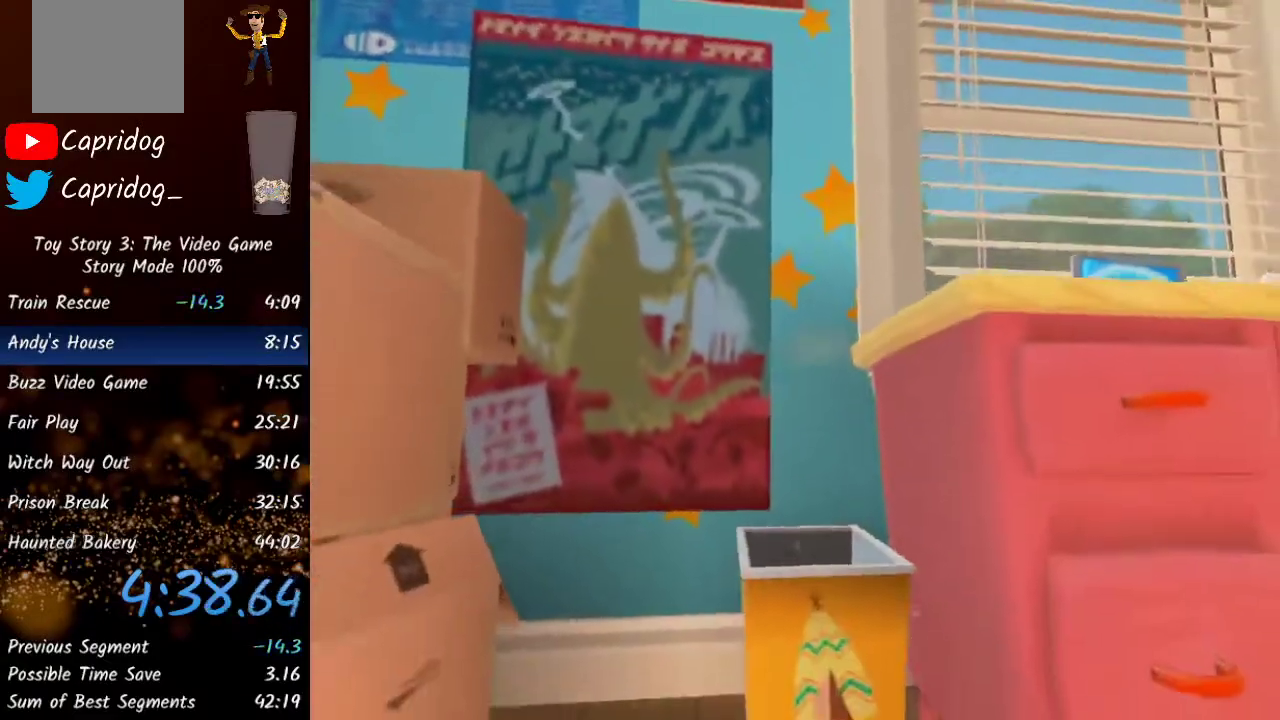
{"buttons": [], "left_stick": "up", "right_stick": "center", "events": [[33, "left_stick", "up"], [150, "A", "up"], [300, "A", "down"], [450, "A", "up"]]}
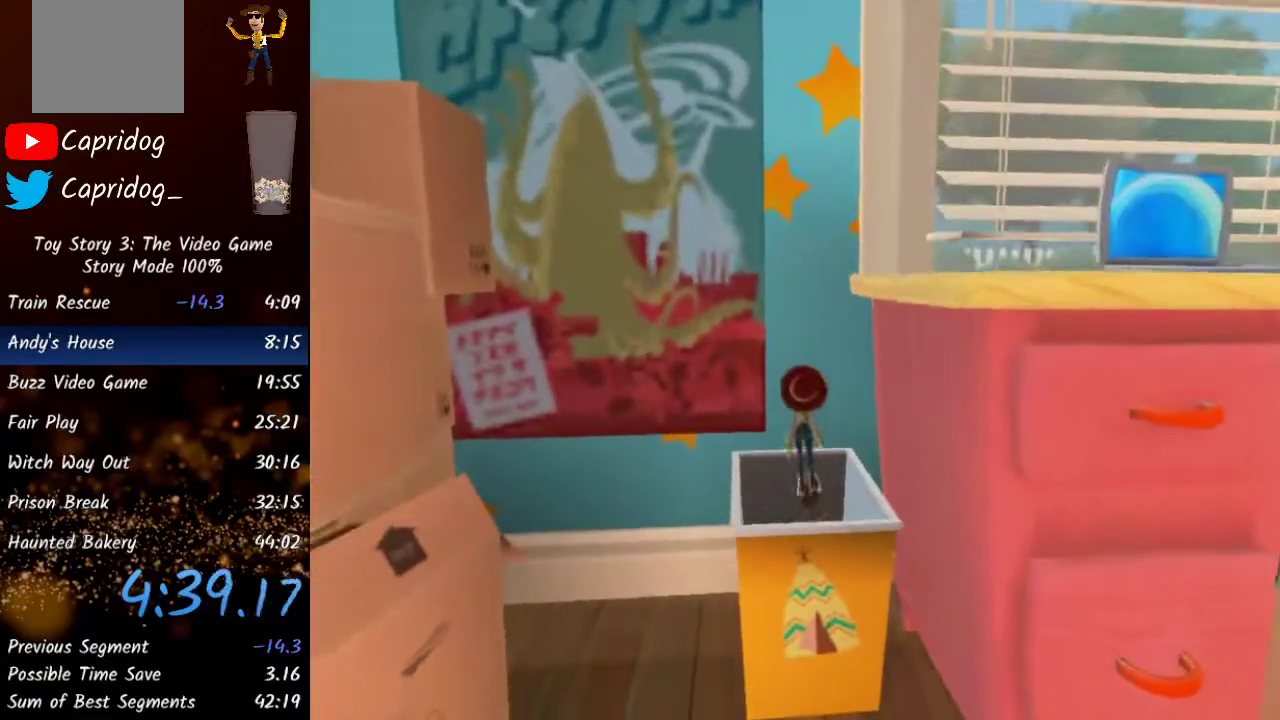
{"buttons": [], "left_stick": "up-right", "right_stick": "center", "events": [[33, "X", "down"], [117, "X", "up"], [167, "X", "down"], [200, "left_stick", "up-right"], [233, "X", "up"]]}
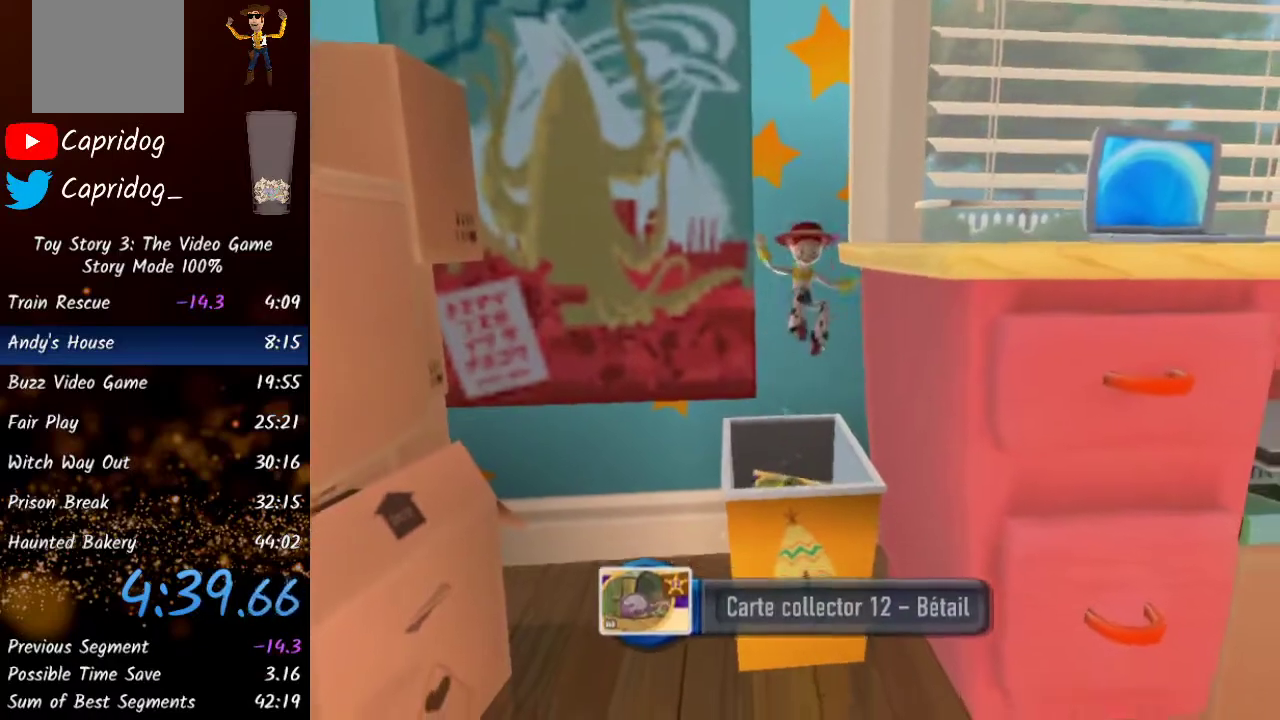
{"buttons": ["A"], "left_stick": "center", "right_stick": "center", "events": [[300, "A", "down"], [367, "A", "up"], [417, "A", "down"], [450, "left_stick", "center"]]}
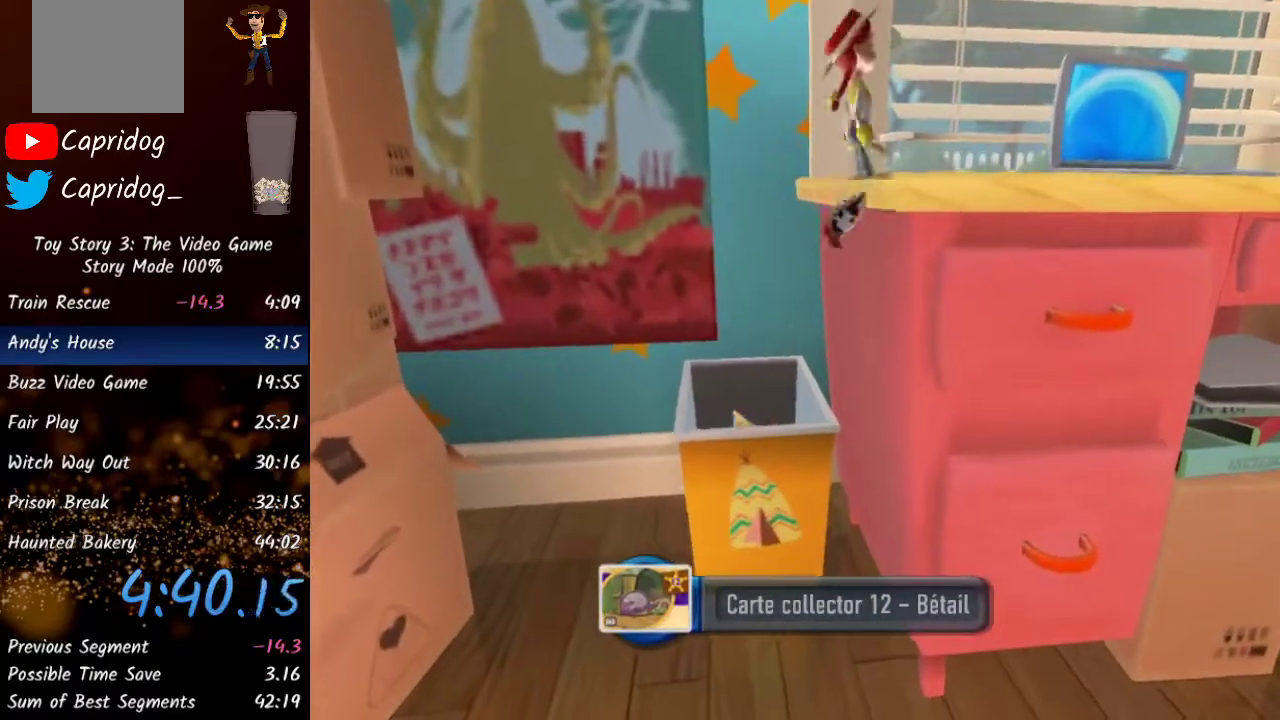
{"buttons": [], "left_stick": "center", "right_stick": "left", "events": [[17, "A", "up"], [183, "right_stick", "left"]]}
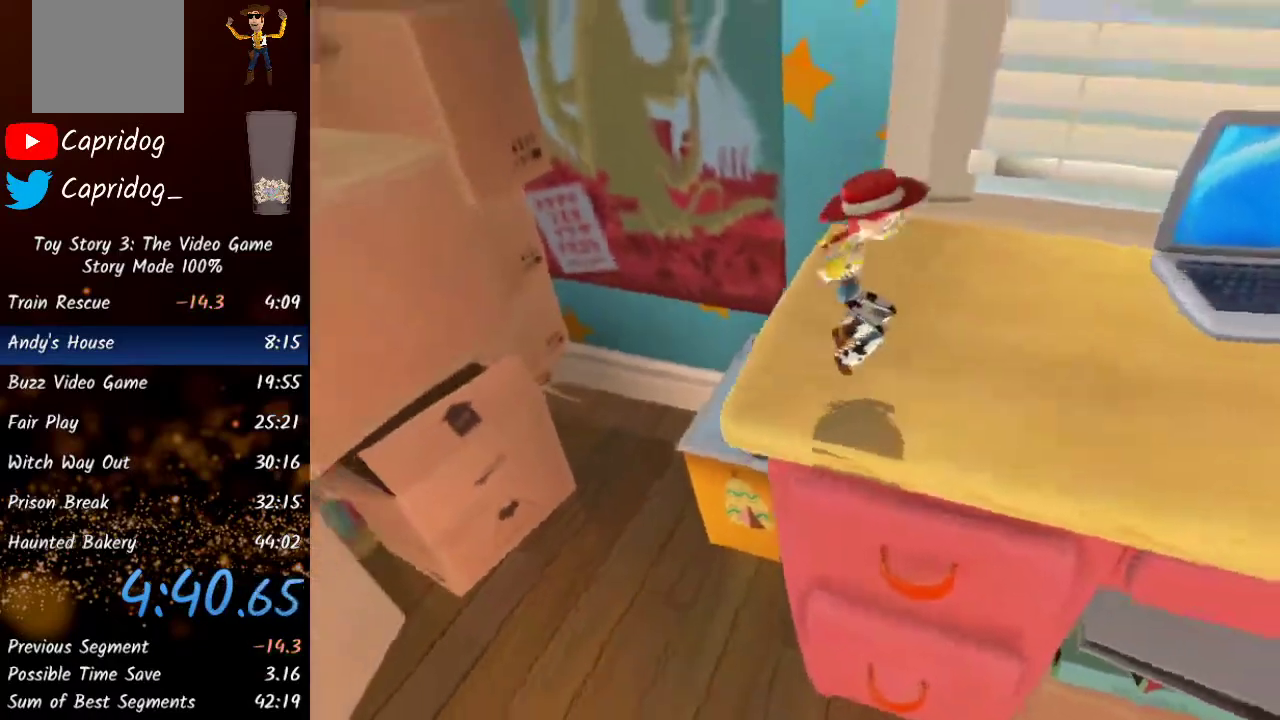
{"buttons": ["A"], "left_stick": "up-left", "right_stick": "left", "events": [[17, "left_stick", "left"], [67, "left_stick", "up-left"], [383, "A", "down"]]}
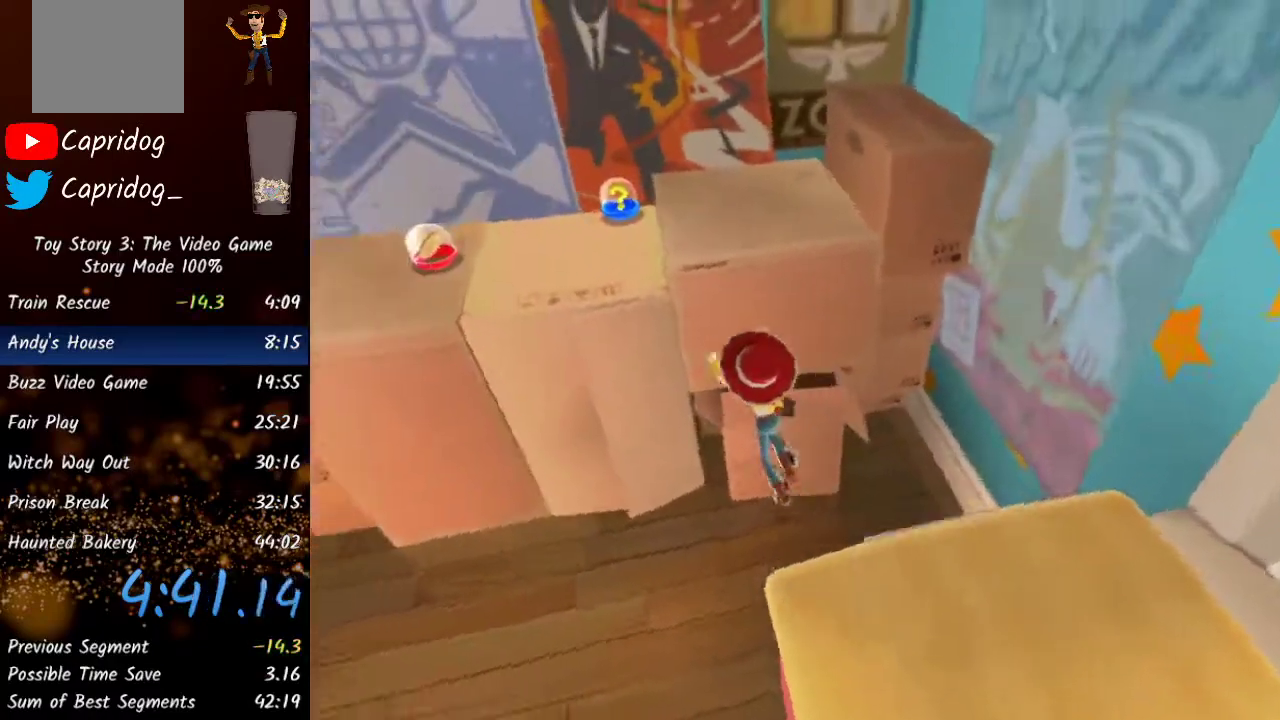
{"buttons": [], "left_stick": "up-left", "right_stick": "center", "events": [[117, "A", "up"], [200, "right_stick", "center"]]}
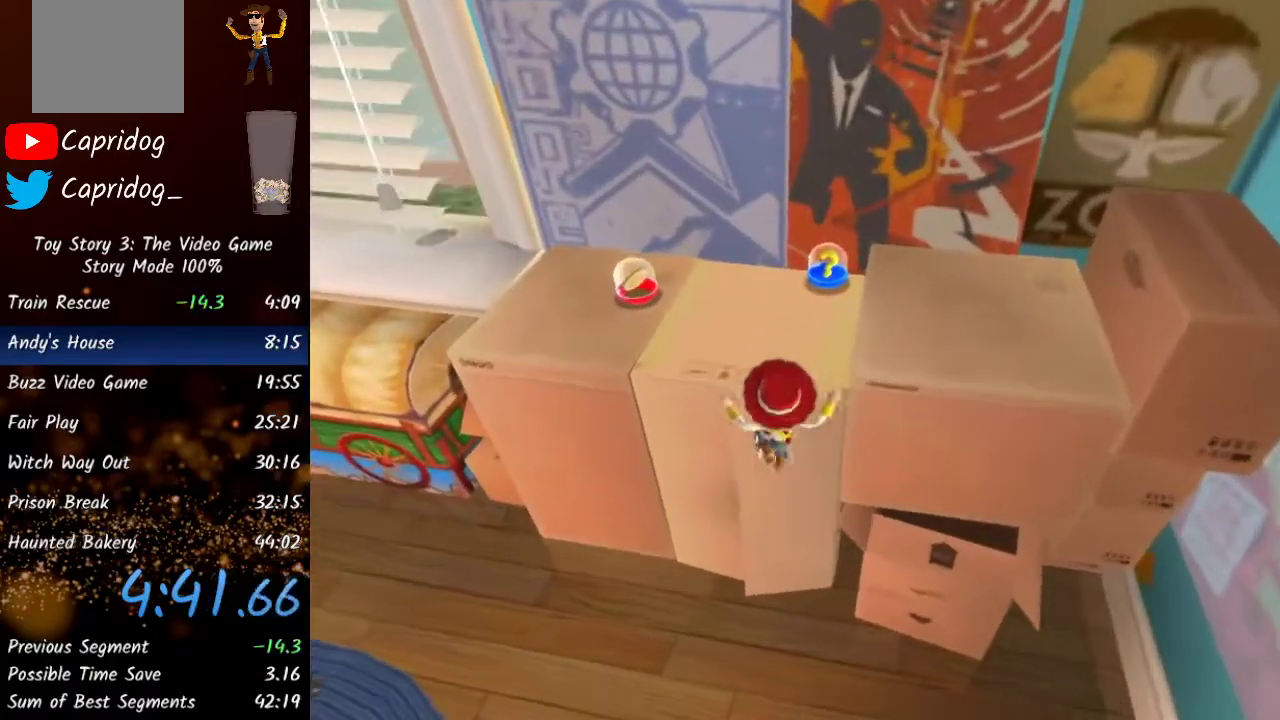
{"buttons": [], "left_stick": "up-left", "right_stick": "center", "events": [[67, "A", "down"], [250, "A", "up"]]}
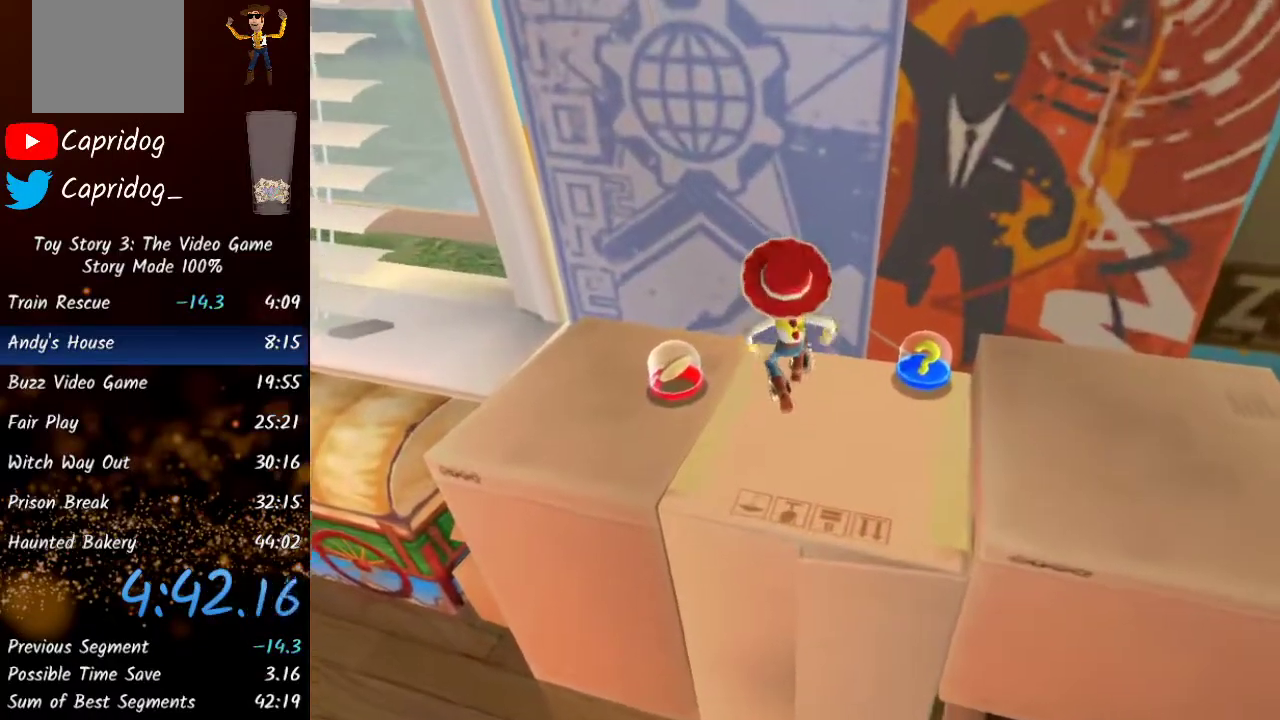
{"buttons": [], "left_stick": "center", "right_stick": "center", "events": [[100, "Y", "down"], [217, "Y", "up"], [300, "left_stick", "center"]]}
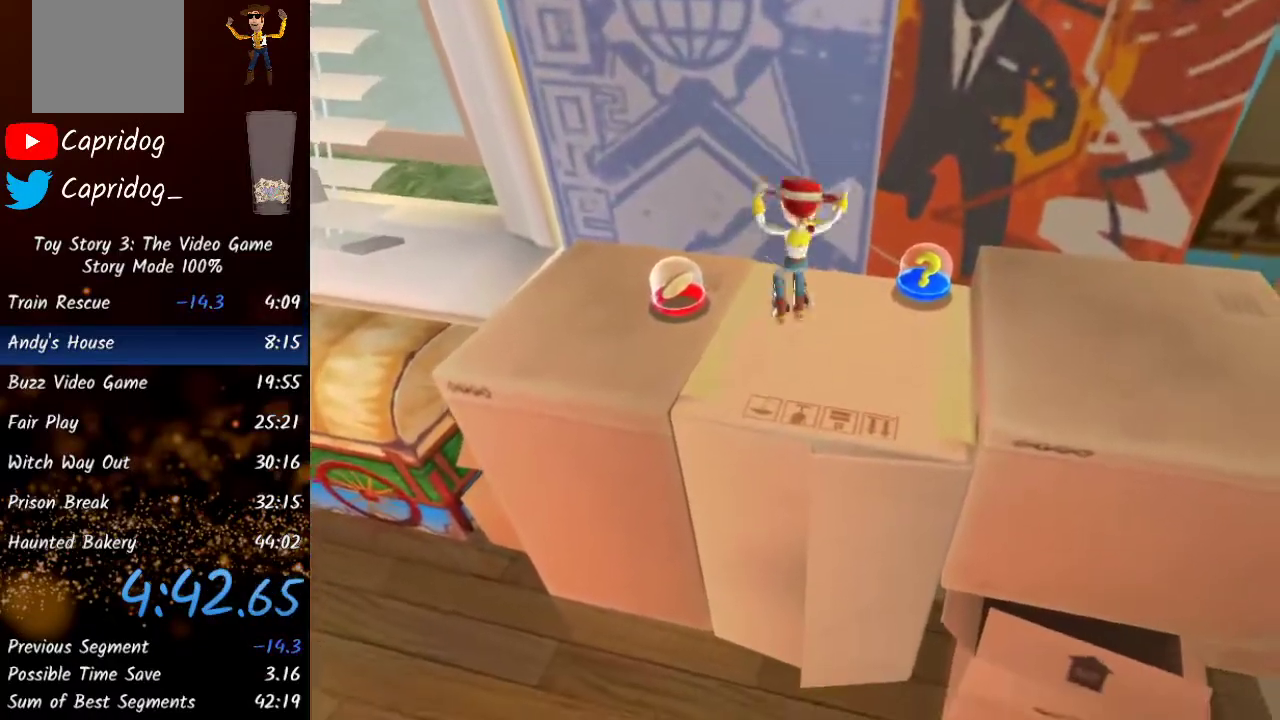
{"buttons": [], "left_stick": "center", "right_stick": "center", "events": []}
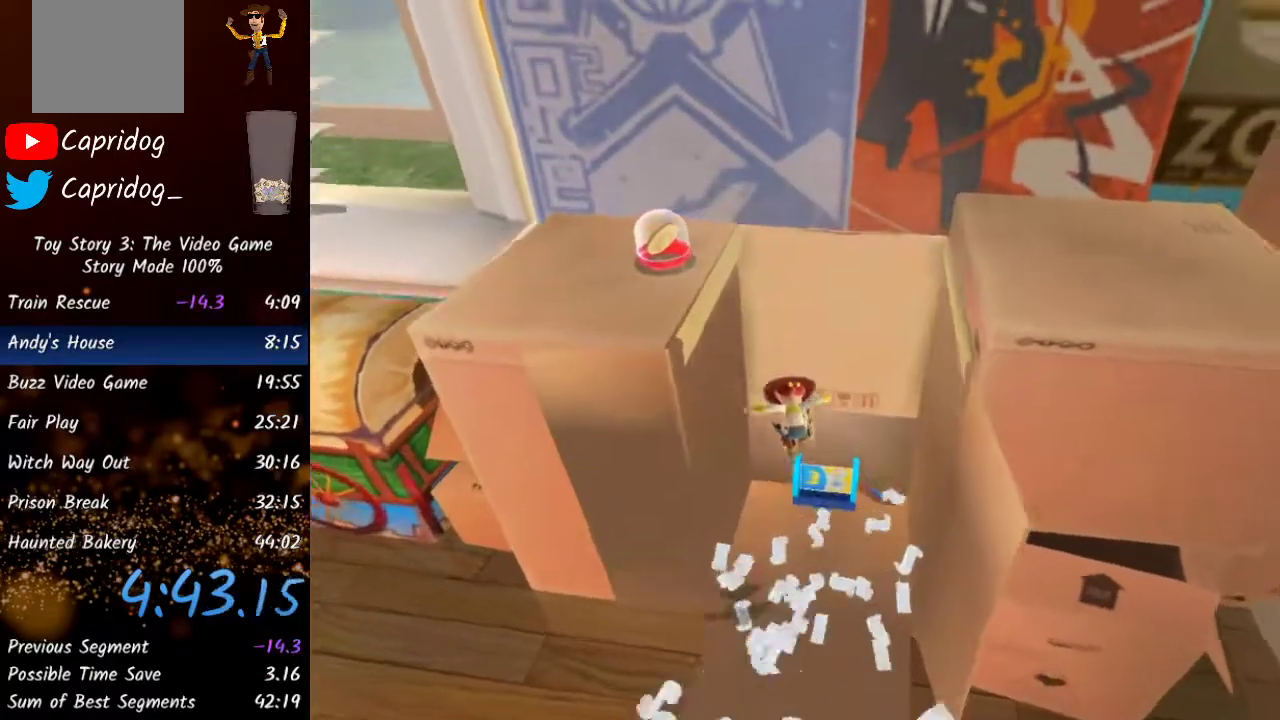
{"buttons": [], "left_stick": "up", "right_stick": "center", "events": [[17, "left_stick", "up"]]}
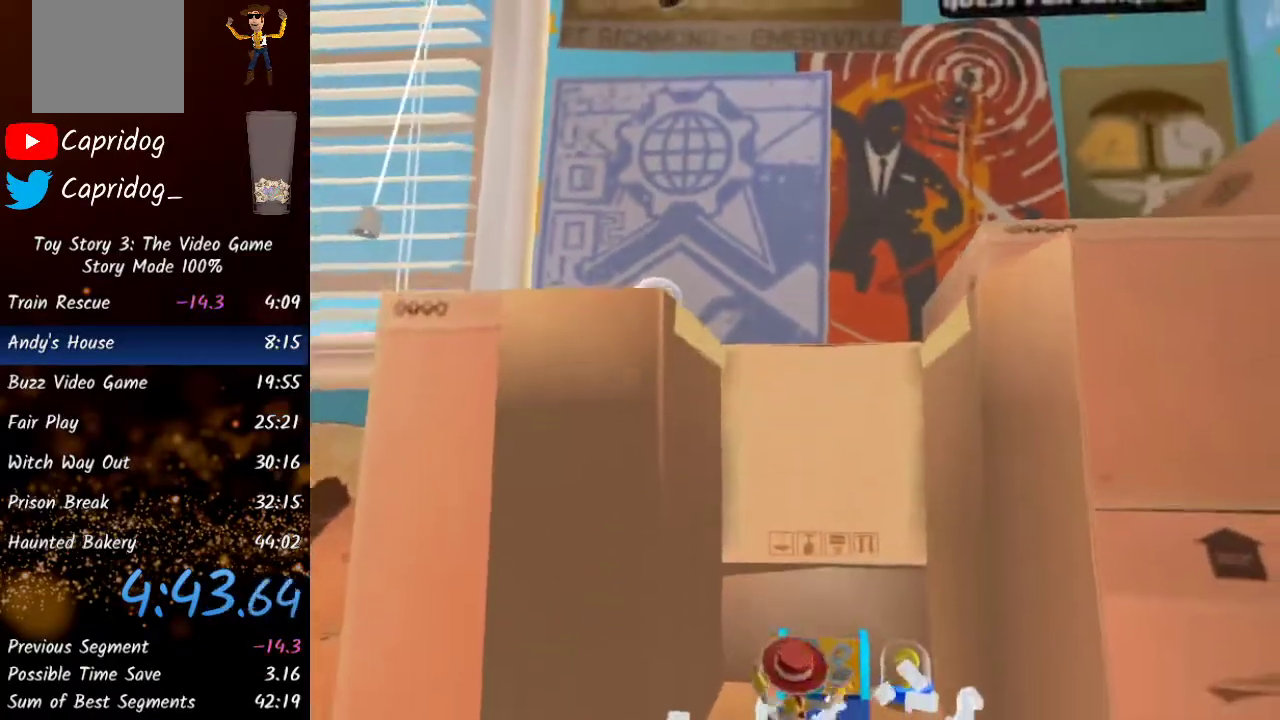
{"buttons": ["A"], "left_stick": "up", "right_stick": "center", "events": [[433, "A", "down"]]}